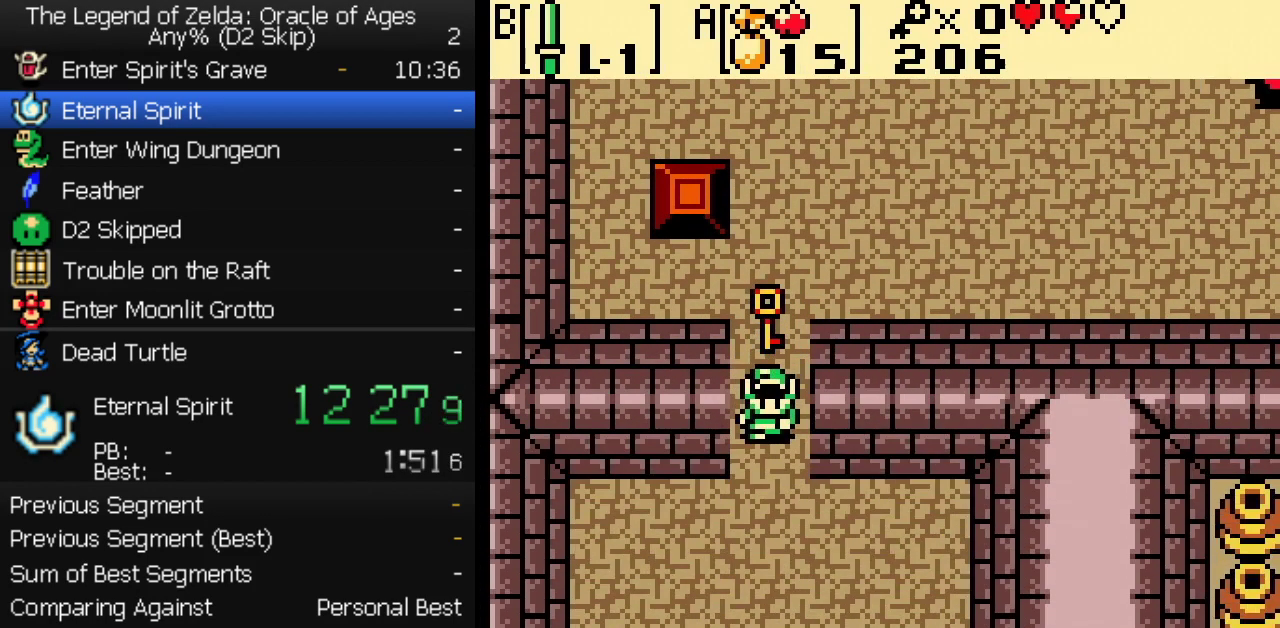
Gameplay with a controller (Nintendo layout); each line is a JSON object with the inputs held at the frame after it. "events" lists button and stick changes between this image and that frame as [ms after this image, input, new state], when the widget could be followed in between. Not read: L3 R3.
{"buttons": ["DPAD_DOWN"], "events": []}
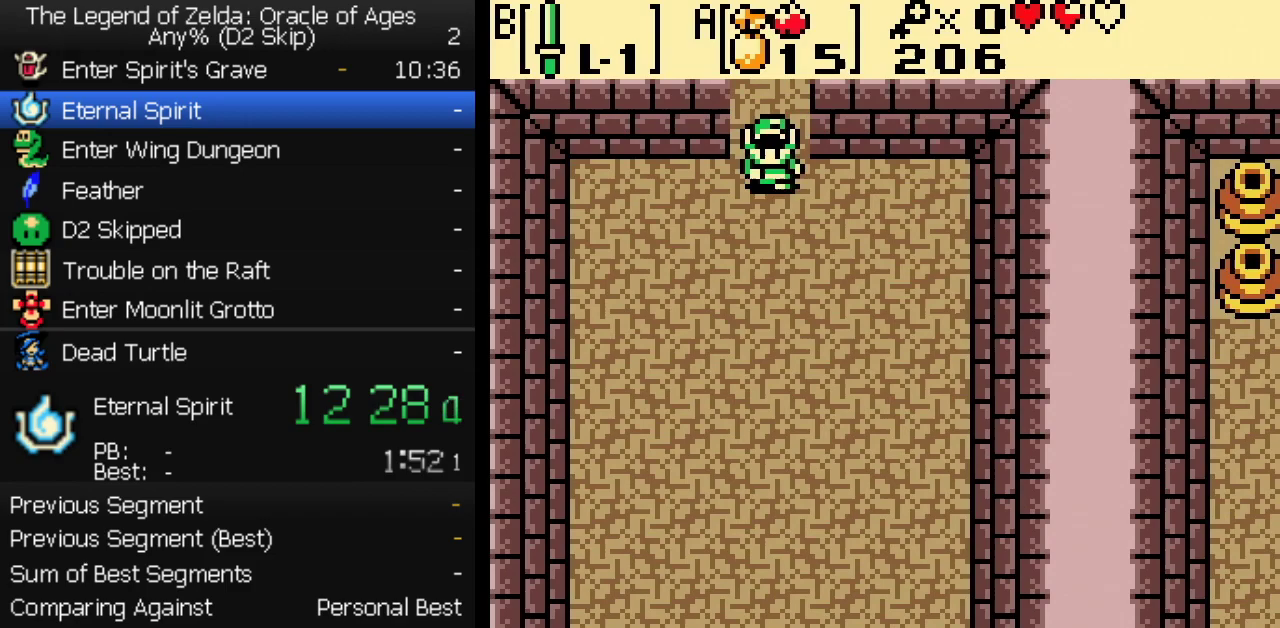
{"buttons": ["DPAD_DOWN"], "events": [[50, "DPAD_LEFT", "down"], [267, "DPAD_LEFT", "up"]]}
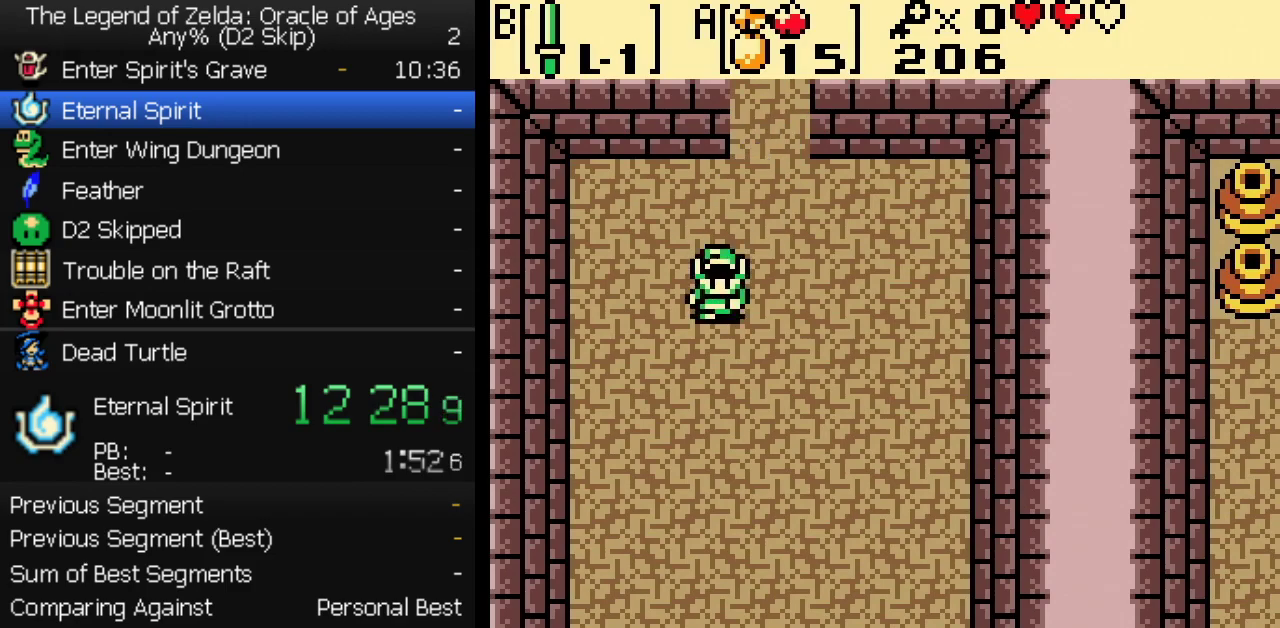
{"buttons": ["DPAD_DOWN"], "events": []}
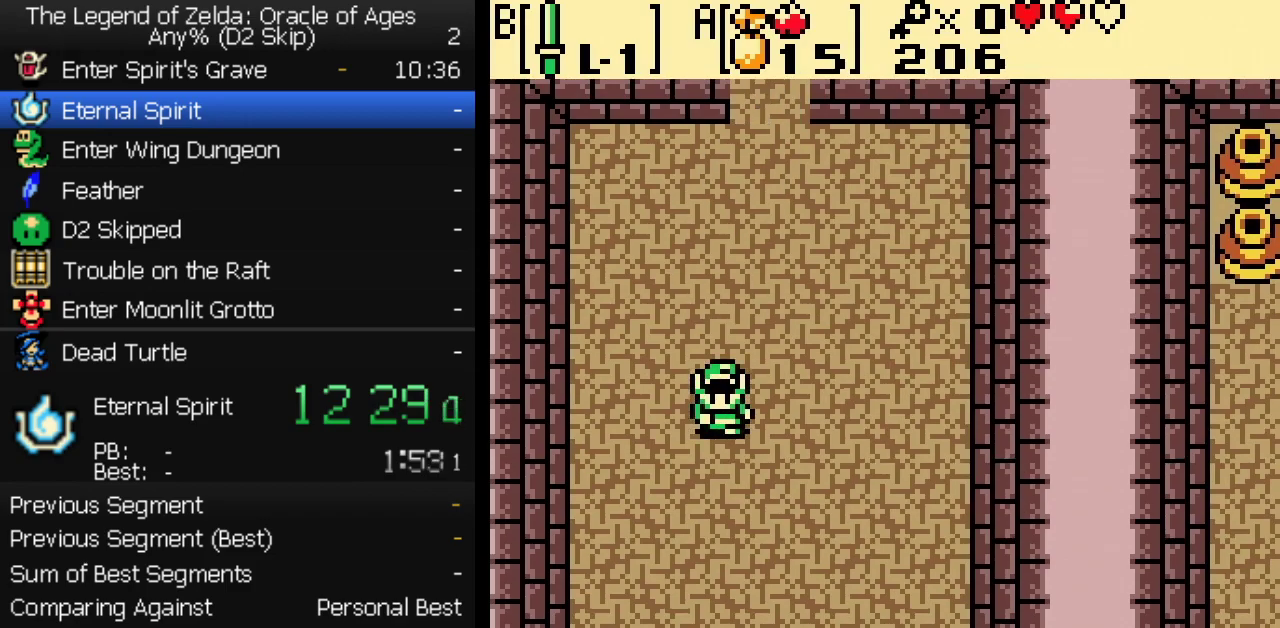
{"buttons": ["DPAD_DOWN"], "events": []}
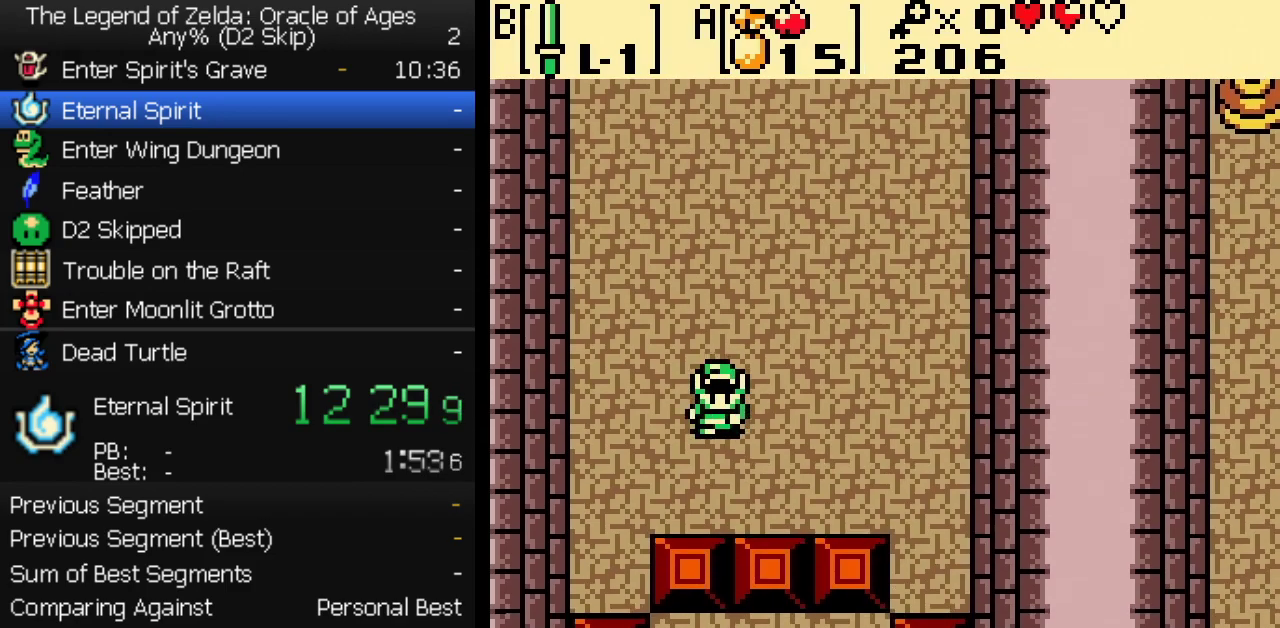
{"buttons": ["DPAD_DOWN"], "events": []}
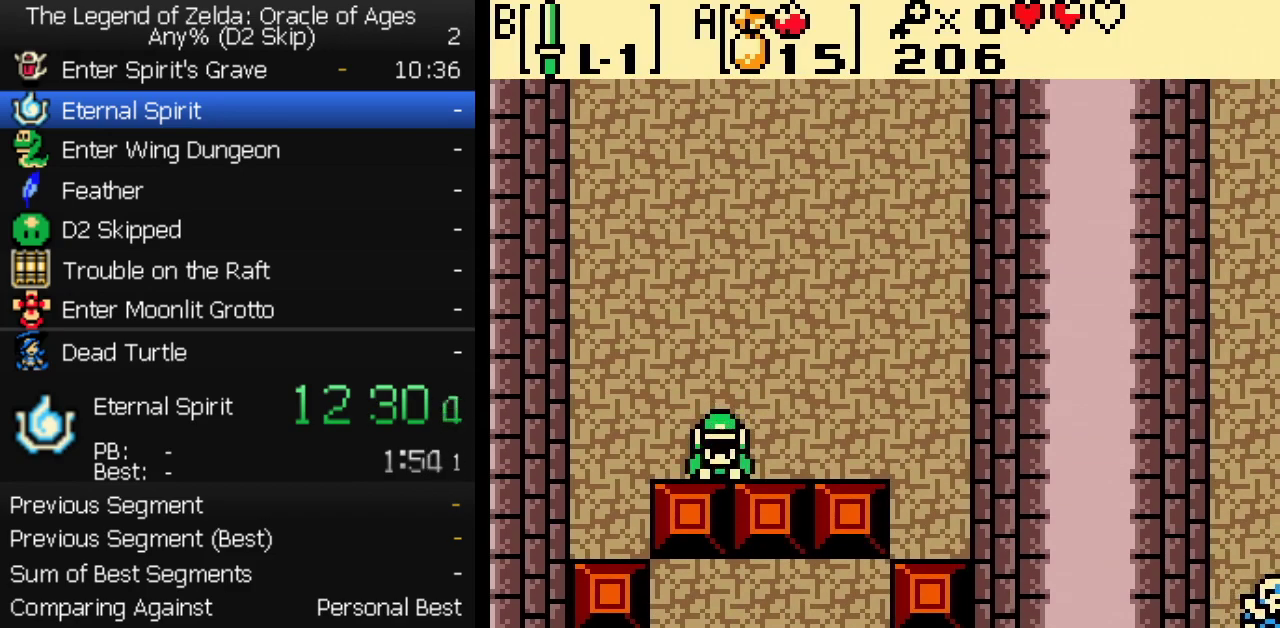
{"buttons": ["DPAD_RIGHT"], "events": [[167, "DPAD_RIGHT", "down"], [183, "DPAD_DOWN", "up"]]}
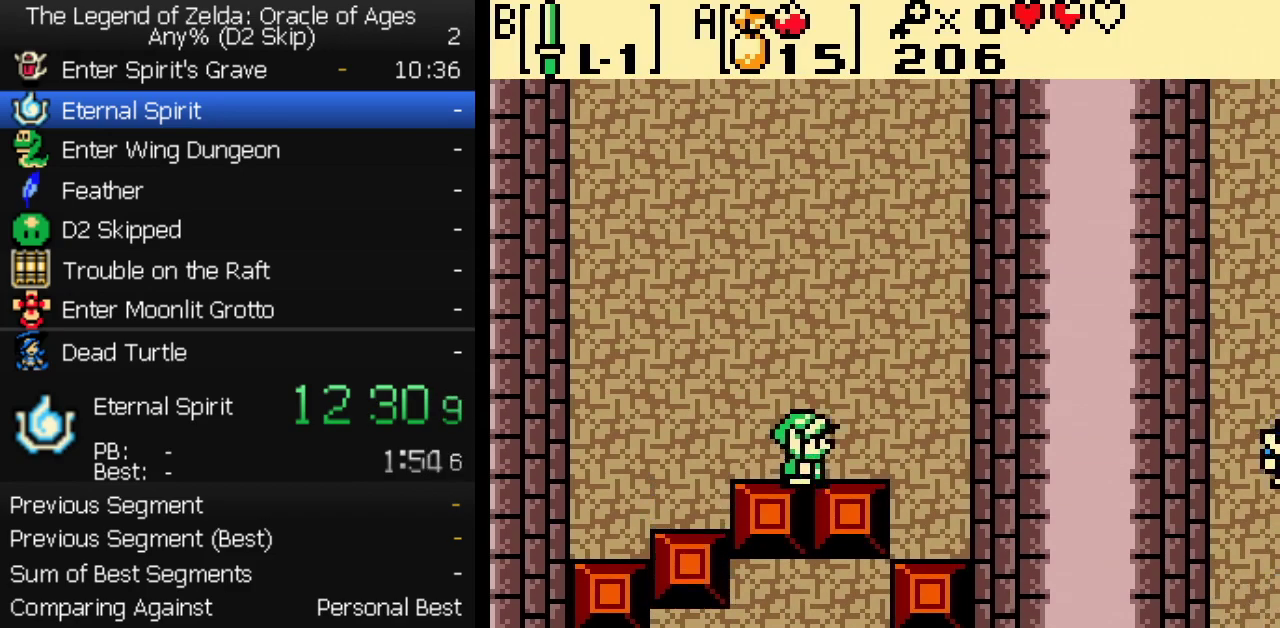
{"buttons": ["DPAD_DOWN"], "events": [[33, "DPAD_DOWN", "down"], [50, "DPAD_RIGHT", "up"]]}
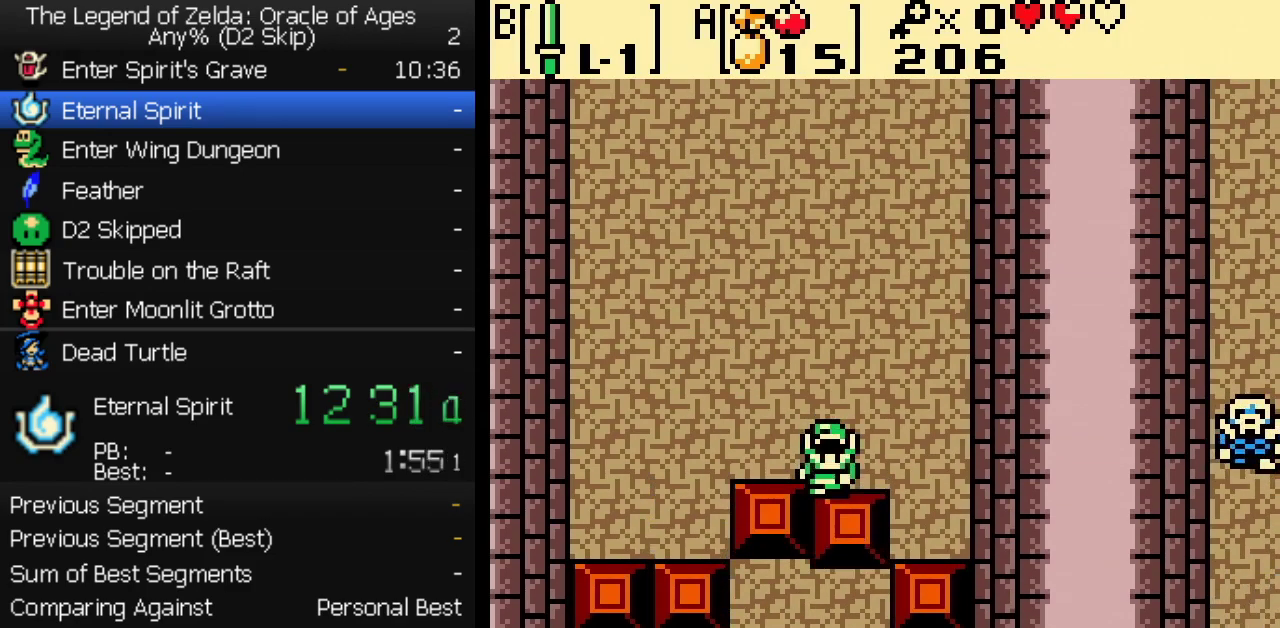
{"buttons": ["DPAD_DOWN", "DPAD_LEFT"], "events": [[133, "DPAD_LEFT", "down"], [150, "DPAD_DOWN", "up"], [500, "DPAD_DOWN", "down"]]}
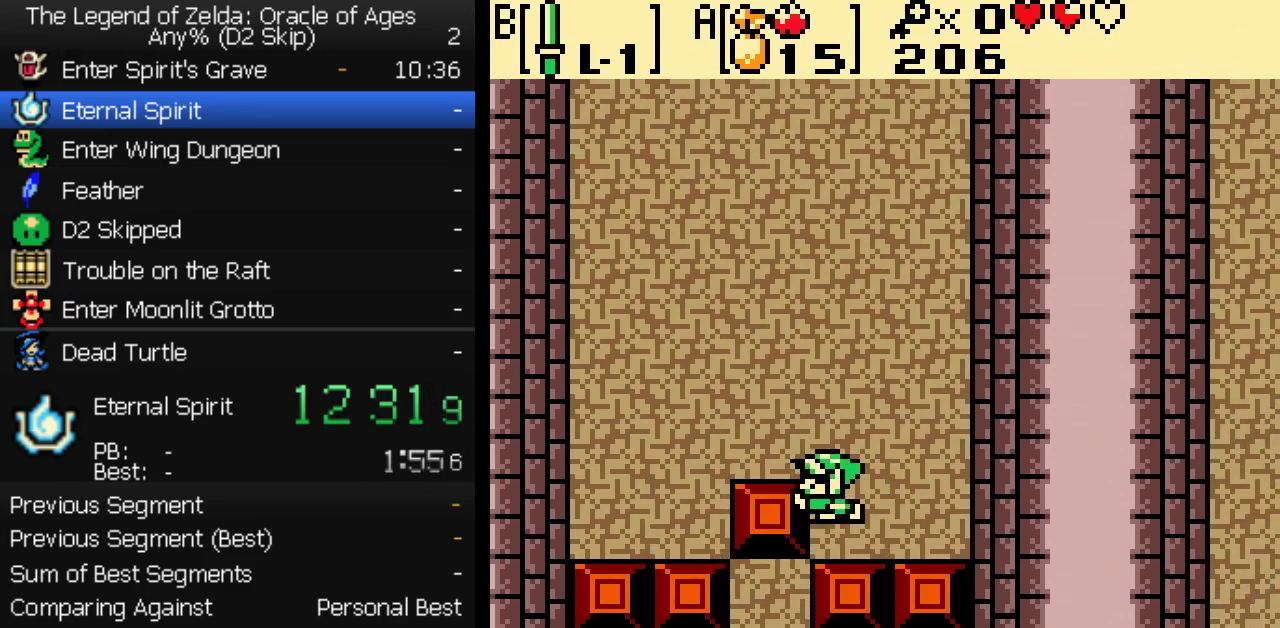
{"buttons": ["DPAD_DOWN"], "events": [[167, "DPAD_LEFT", "up"]]}
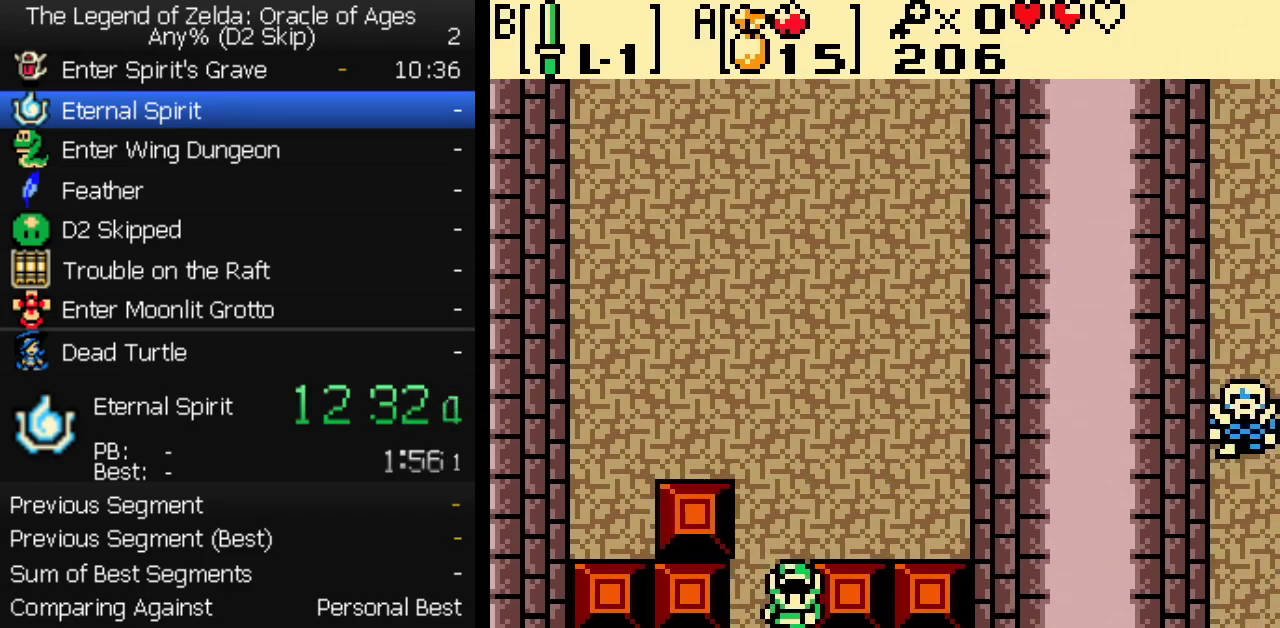
{"buttons": ["DPAD_DOWN"], "events": []}
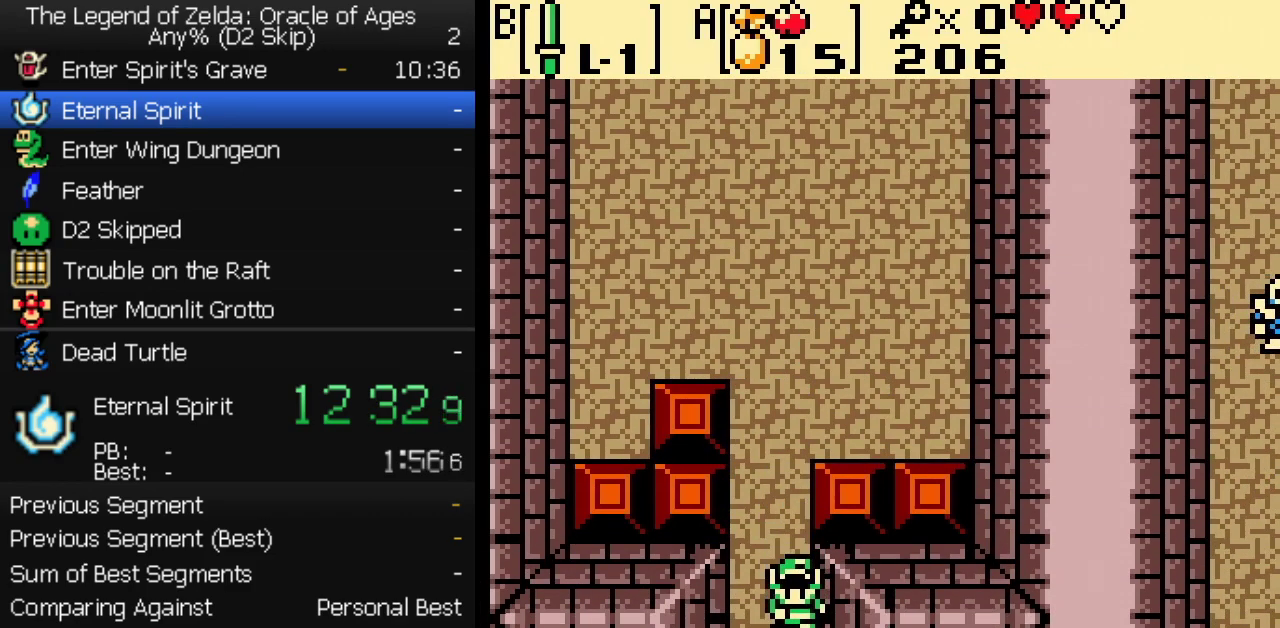
{"buttons": ["DPAD_DOWN"], "events": []}
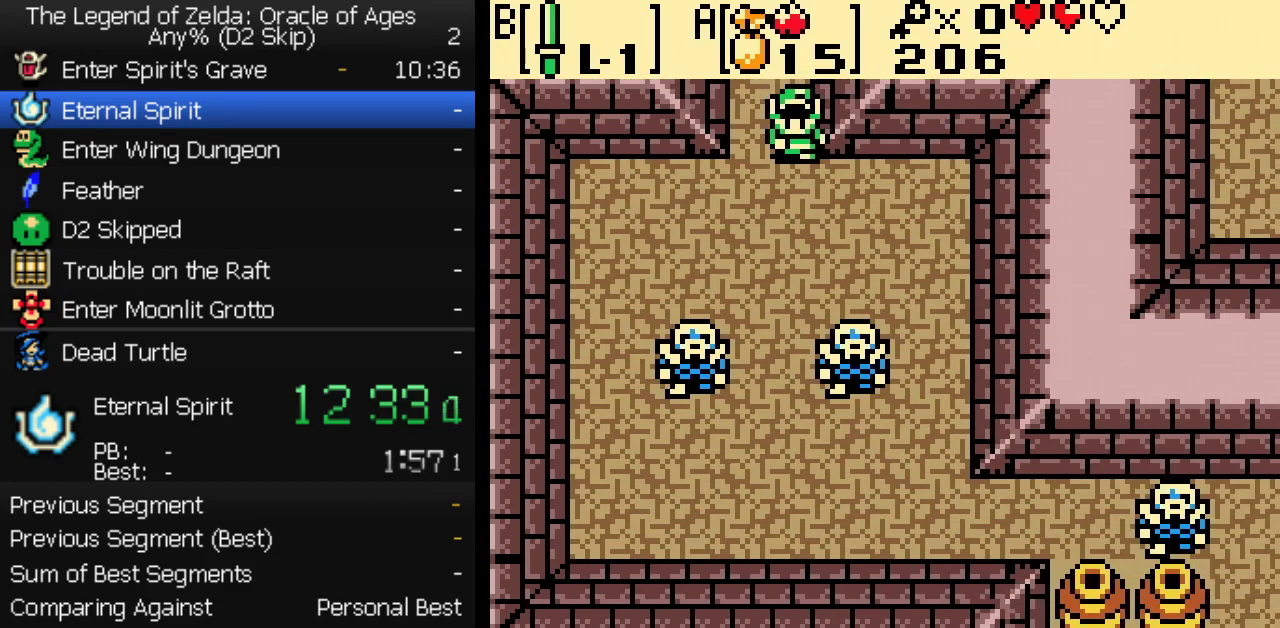
{"buttons": ["DPAD_DOWN"], "events": []}
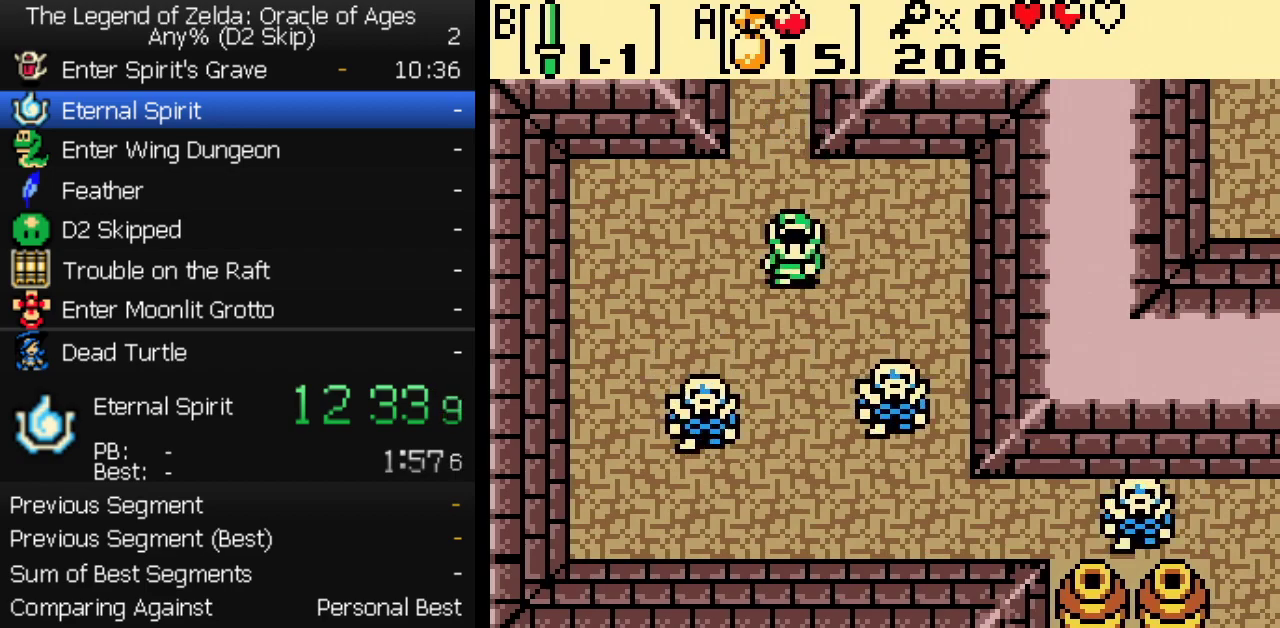
{"buttons": ["B", "DPAD_DOWN", "DPAD_RIGHT"], "events": [[167, "DPAD_RIGHT", "down"], [317, "B", "down"]]}
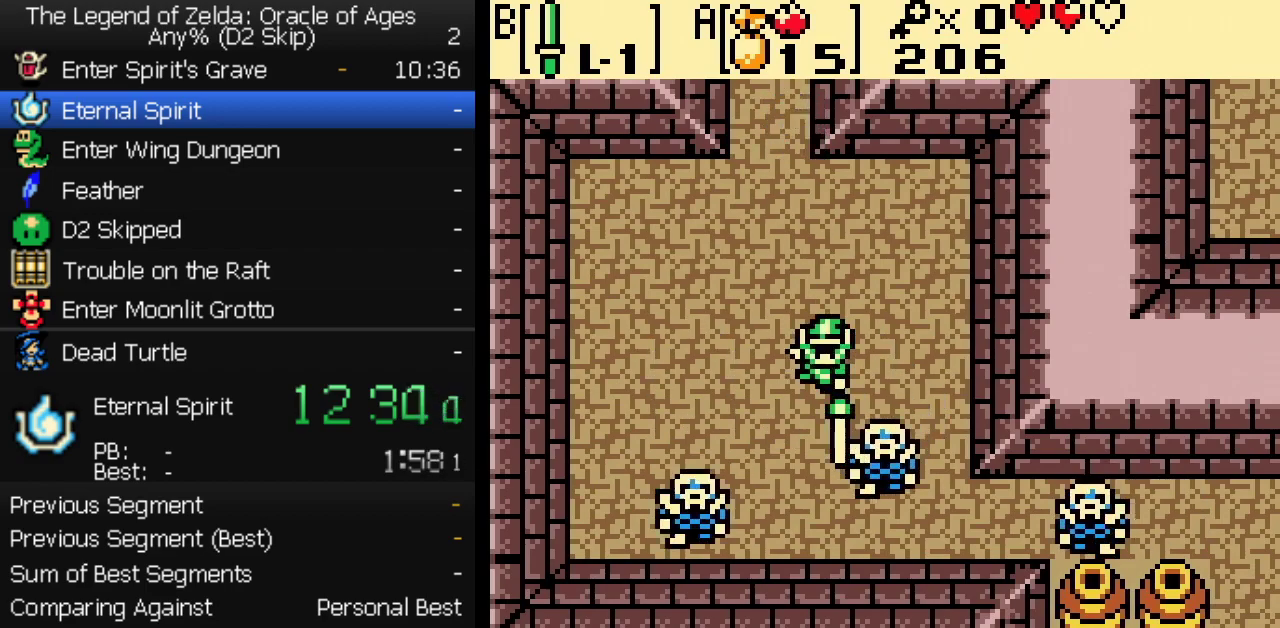
{"buttons": ["DPAD_DOWN", "DPAD_RIGHT"], "events": [[50, "B", "up"]]}
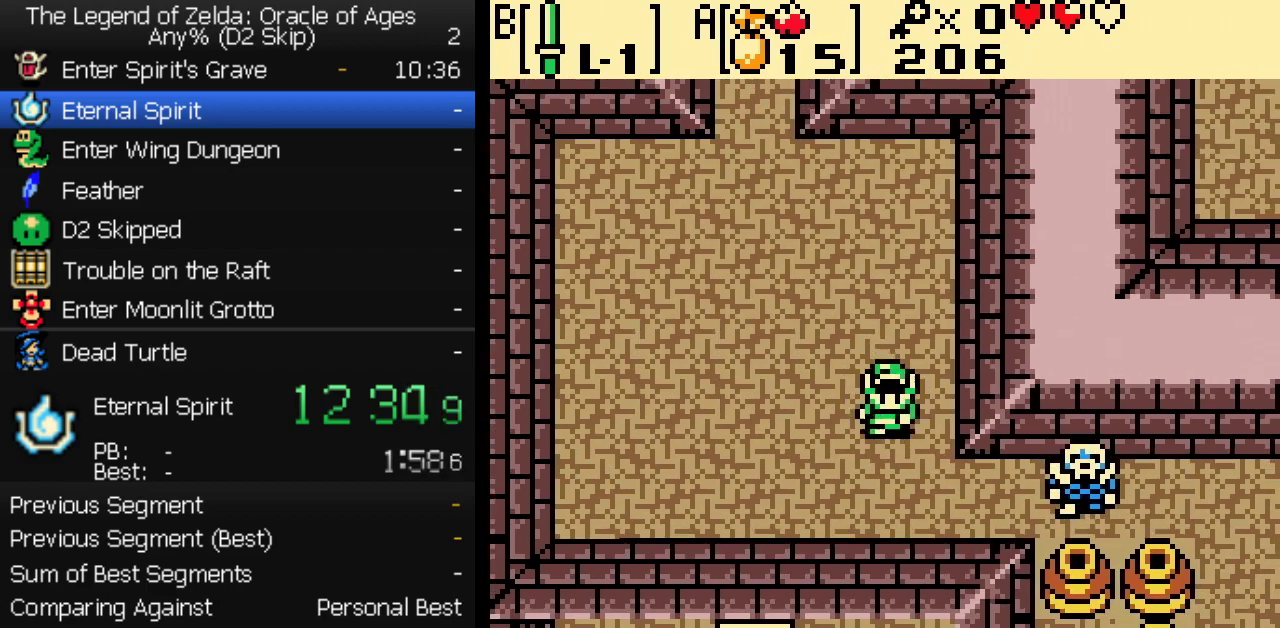
{"buttons": ["B", "DPAD_RIGHT"], "events": [[183, "DPAD_DOWN", "up"], [283, "B", "down"]]}
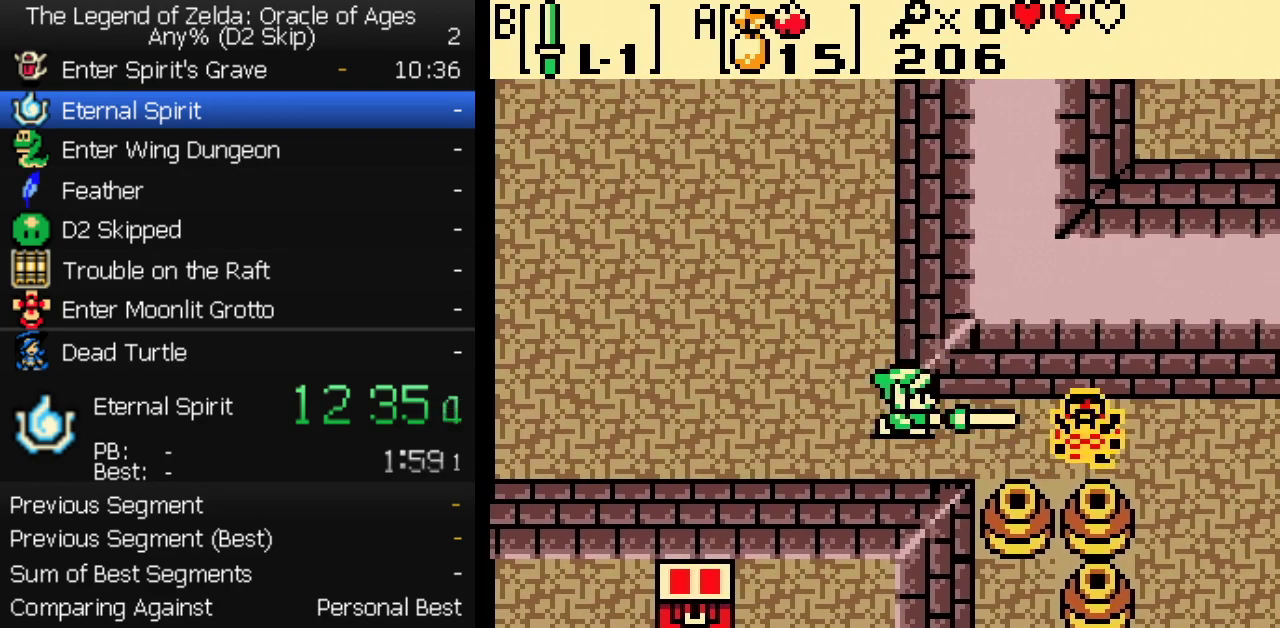
{"buttons": ["DPAD_RIGHT"], "events": [[83, "B", "up"]]}
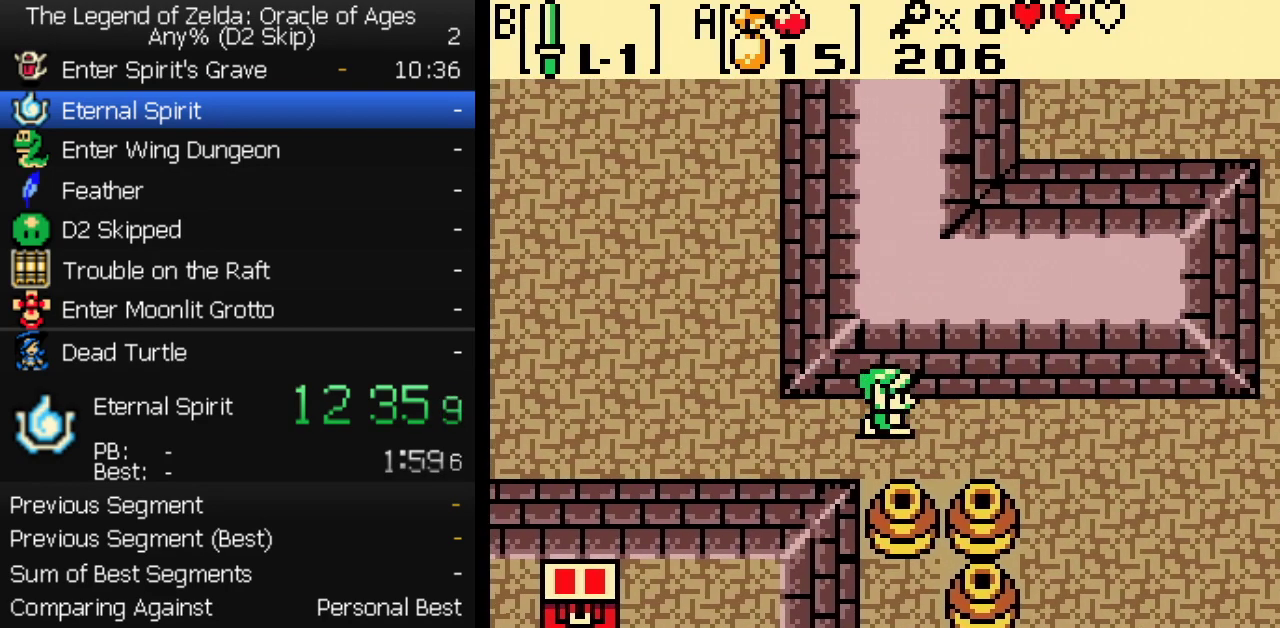
{"buttons": ["DPAD_RIGHT"], "events": []}
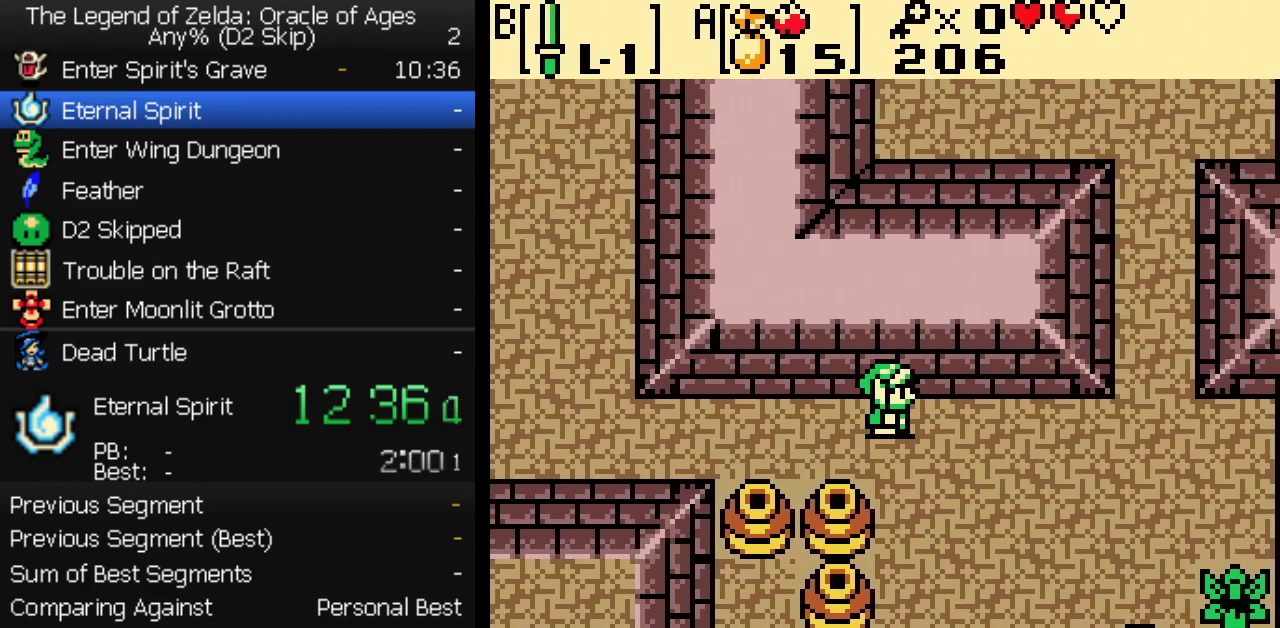
{"buttons": ["DPAD_RIGHT"], "events": []}
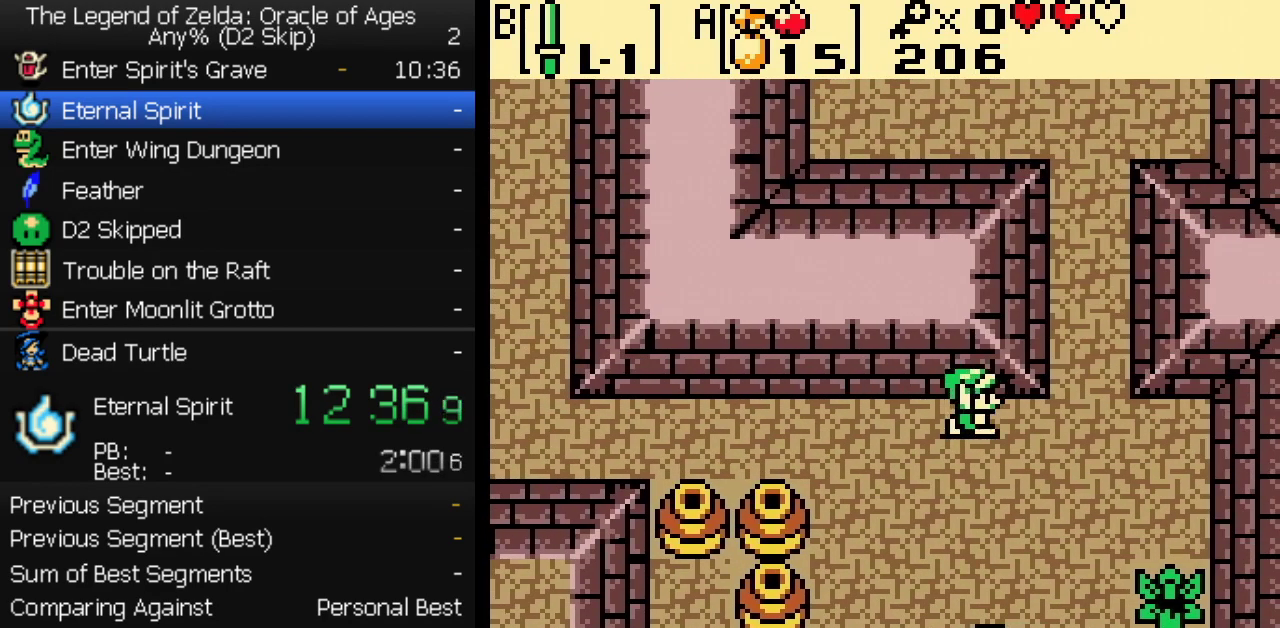
{"buttons": ["DPAD_UP"], "events": [[200, "DPAD_UP", "down"], [217, "DPAD_RIGHT", "up"]]}
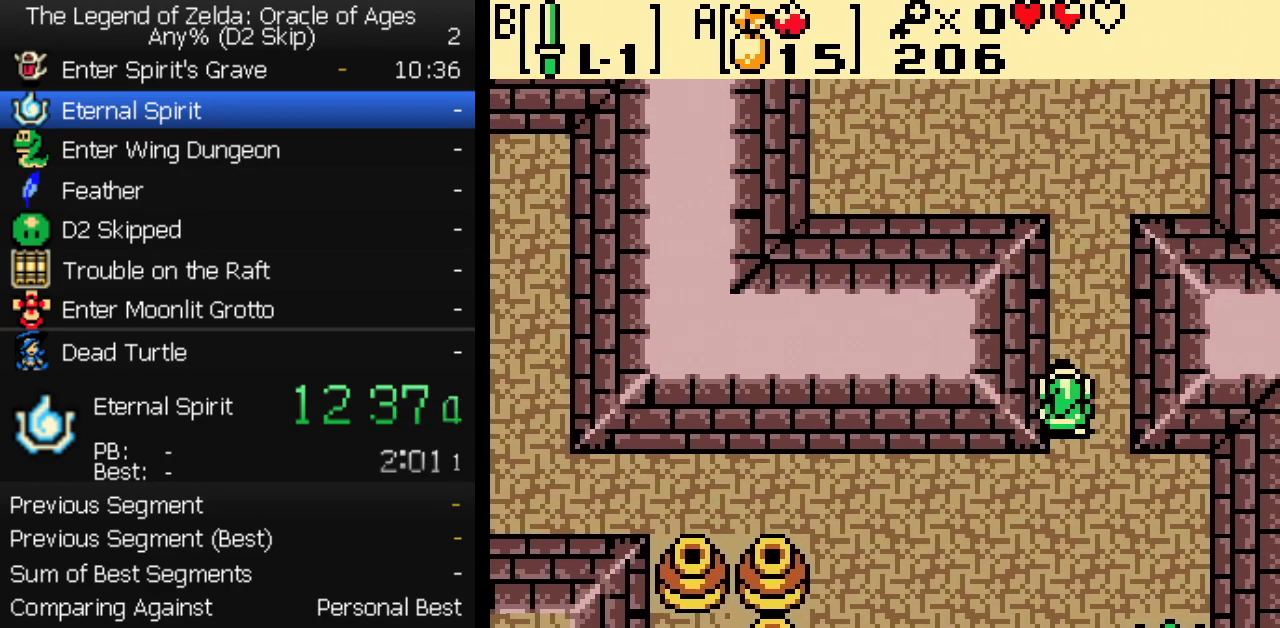
{"buttons": ["DPAD_UP"], "events": []}
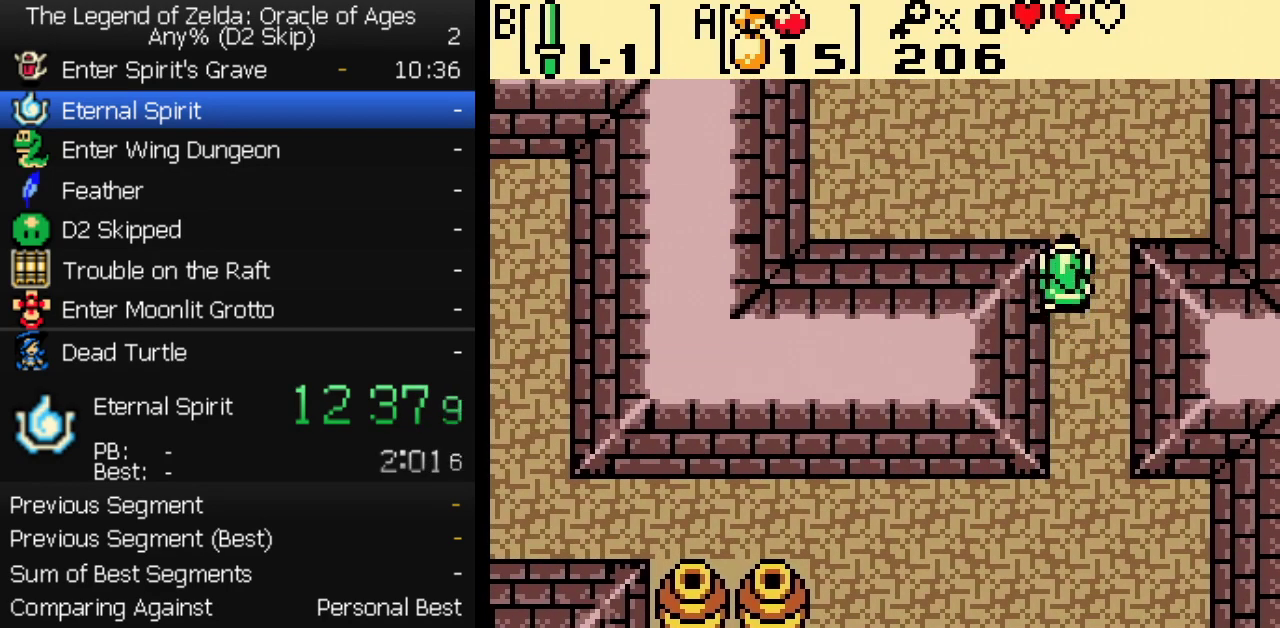
{"buttons": ["DPAD_UP"], "events": []}
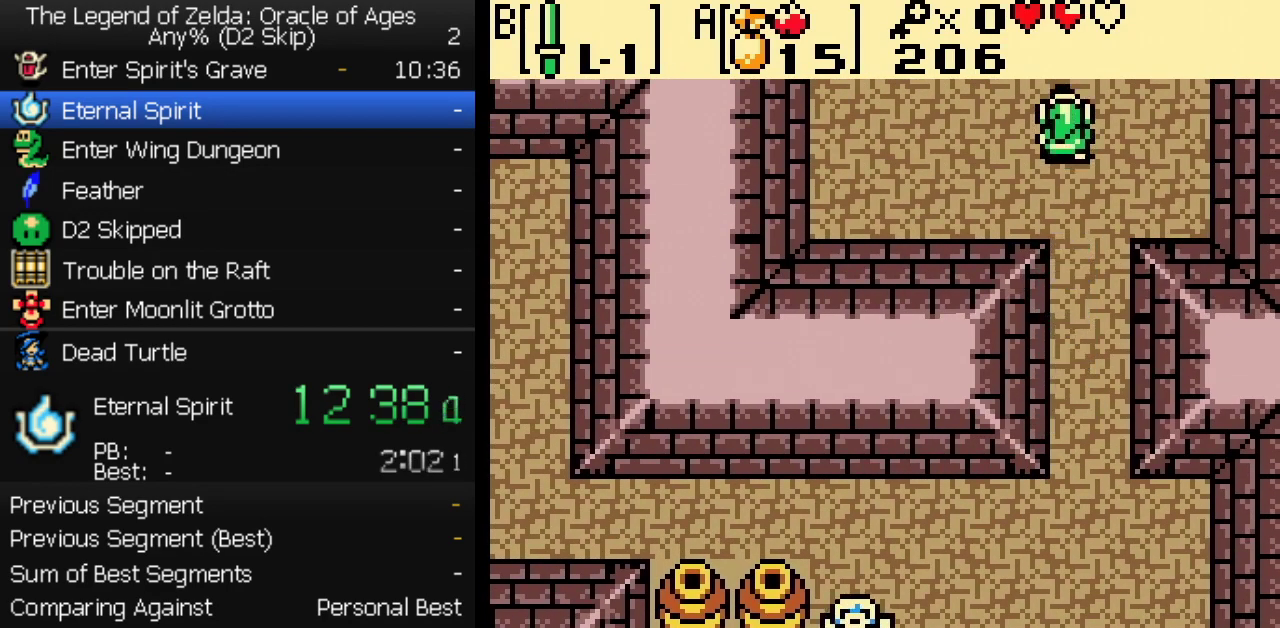
{"buttons": ["DPAD_UP"], "events": []}
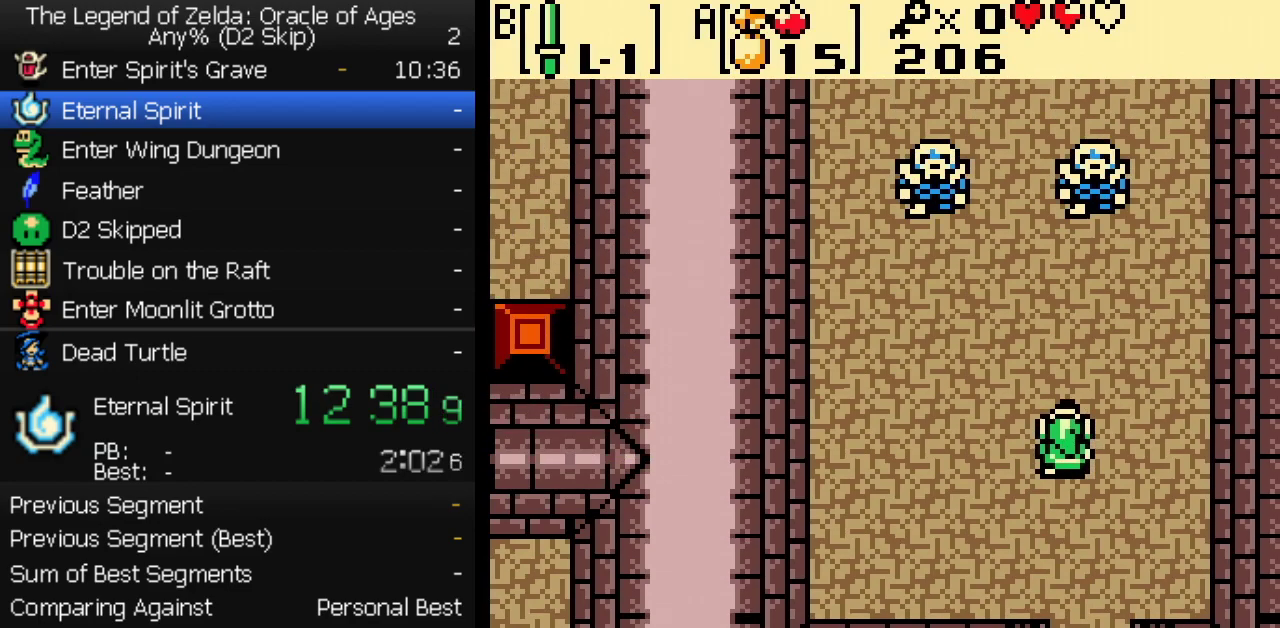
{"buttons": ["DPAD_UP", "DPAD_LEFT"], "events": [[433, "DPAD_LEFT", "down"]]}
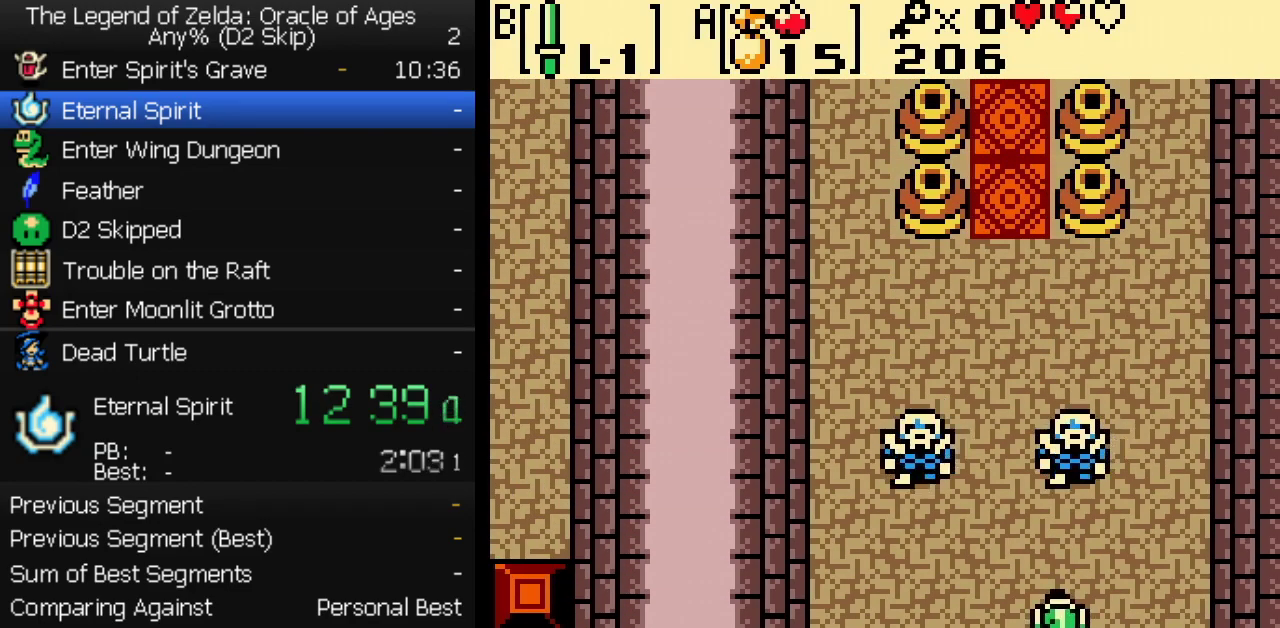
{"buttons": ["B", "DPAD_LEFT"], "events": [[50, "DPAD_LEFT", "up"], [217, "DPAD_LEFT", "down"], [233, "DPAD_UP", "up"], [283, "B", "down"]]}
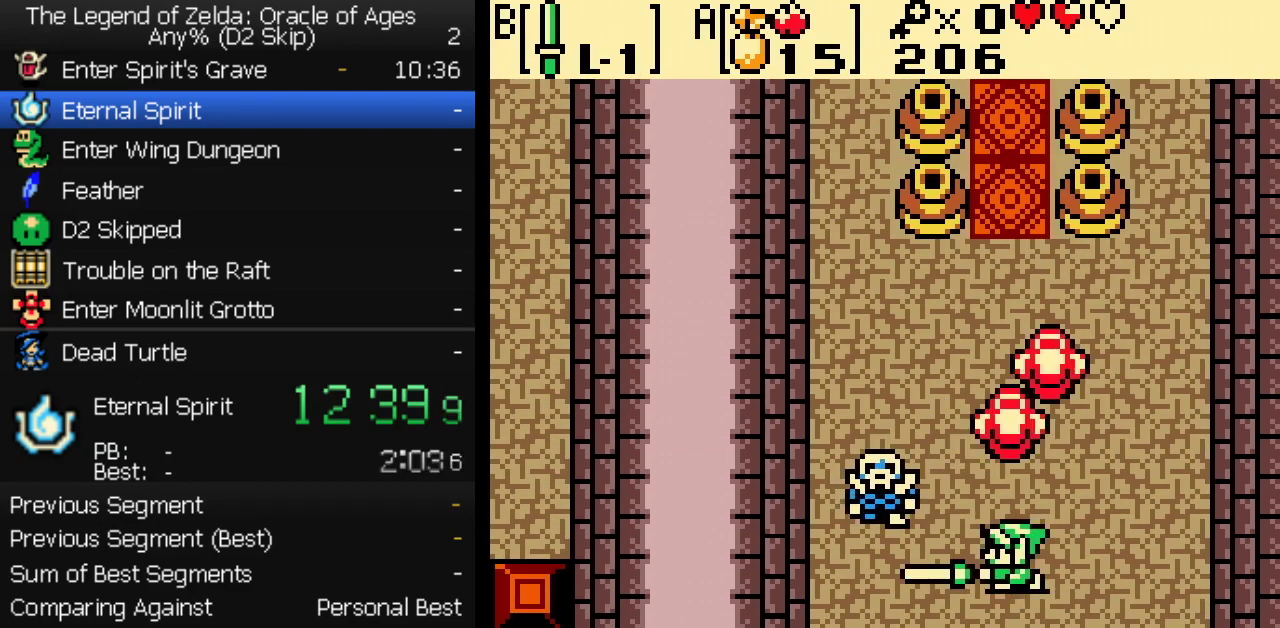
{"buttons": ["DPAD_UP"], "events": [[17, "DPAD_UP", "down"], [33, "B", "up"], [117, "DPAD_UP", "up"], [150, "B", "down"], [233, "DPAD_UP", "down"], [267, "DPAD_LEFT", "up"], [300, "B", "up"]]}